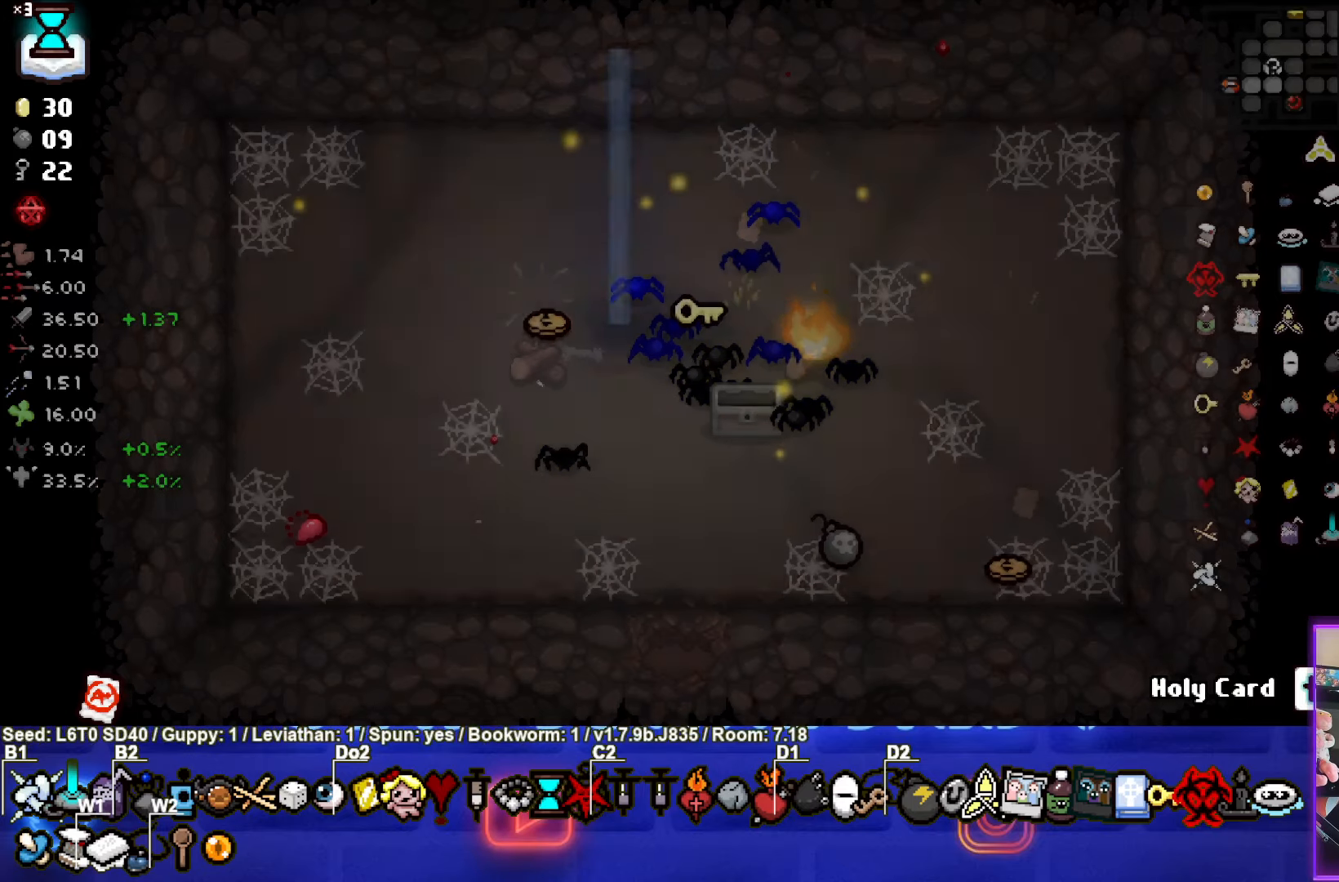
Gameplay with a controller (PlayStation layout); each line is a JSON object with the inputs held at the frame after it. "events" lists button and stick changes between this image and that frame as [ms after this image, input, new state], when the widget could be followed in between. Not read: right_stick.
{"buttons": [], "left_stick": "up", "events": [[433, "left_stick", "up"]]}
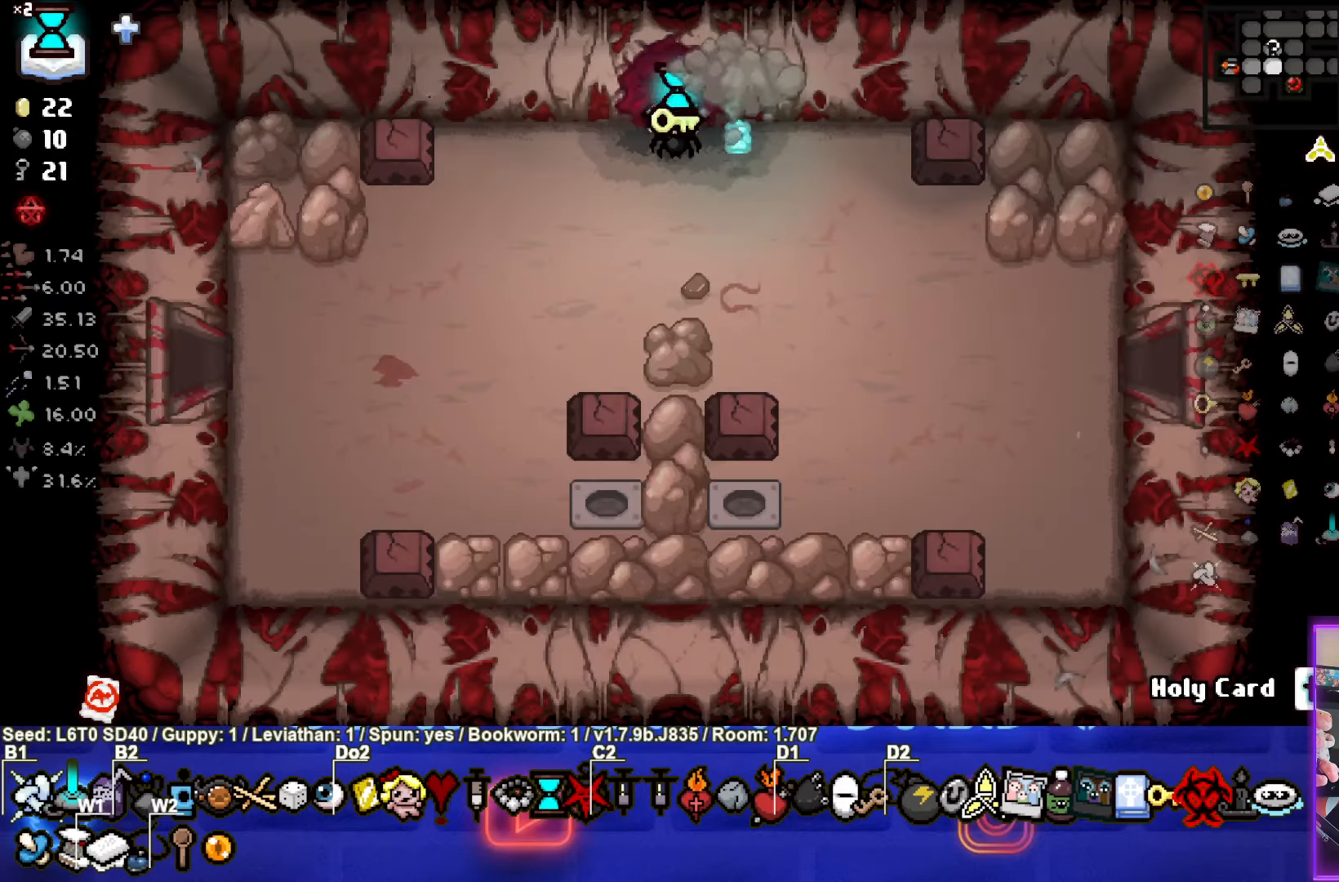
{"buttons": [], "left_stick": "center", "events": [[283, "left_stick", "center"]]}
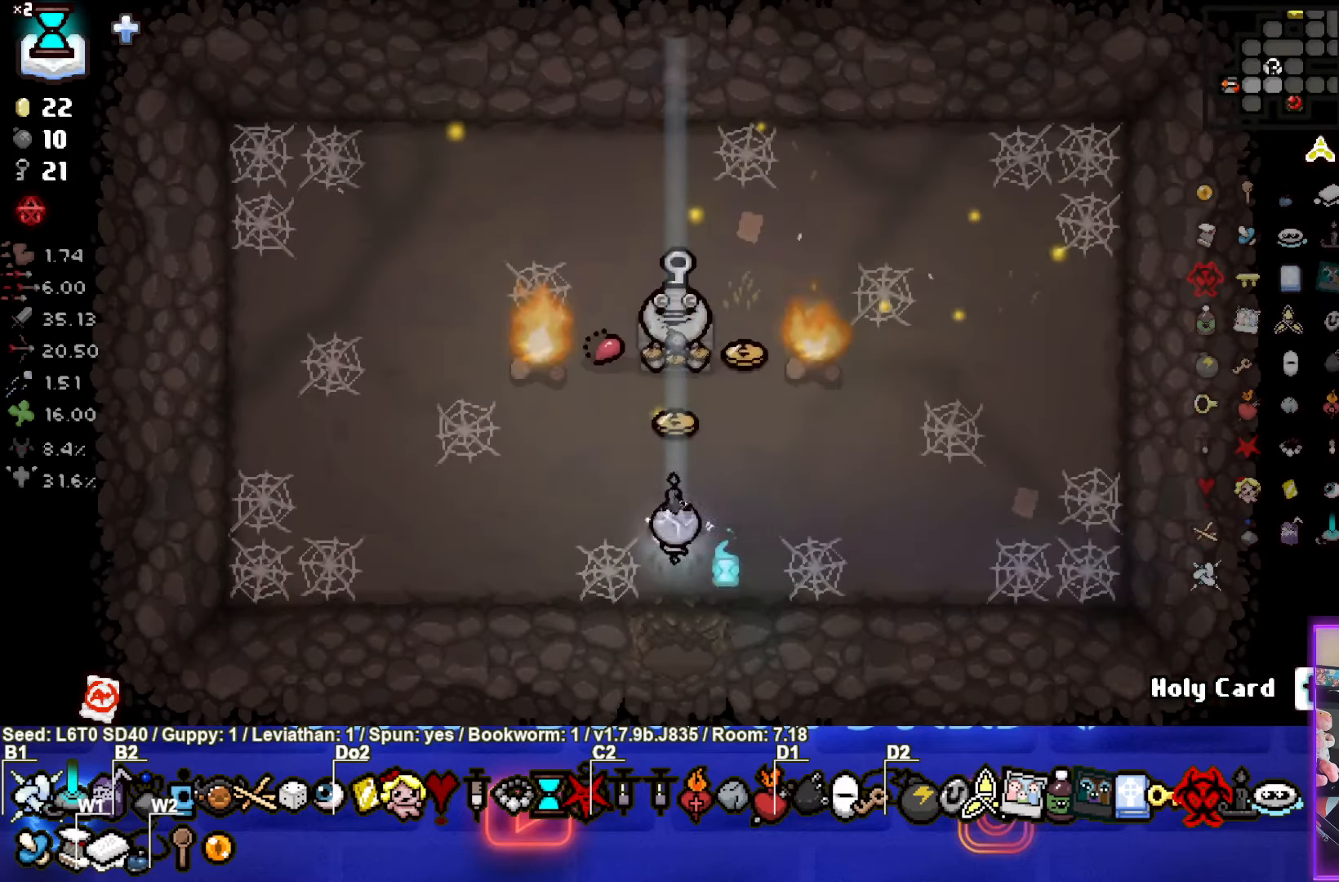
{"buttons": ["TRIANGLE"], "left_stick": "right", "events": [[183, "left_stick", "left"], [233, "TRIANGLE", "down"], [267, "left_stick", "center"], [333, "left_stick", "right"]]}
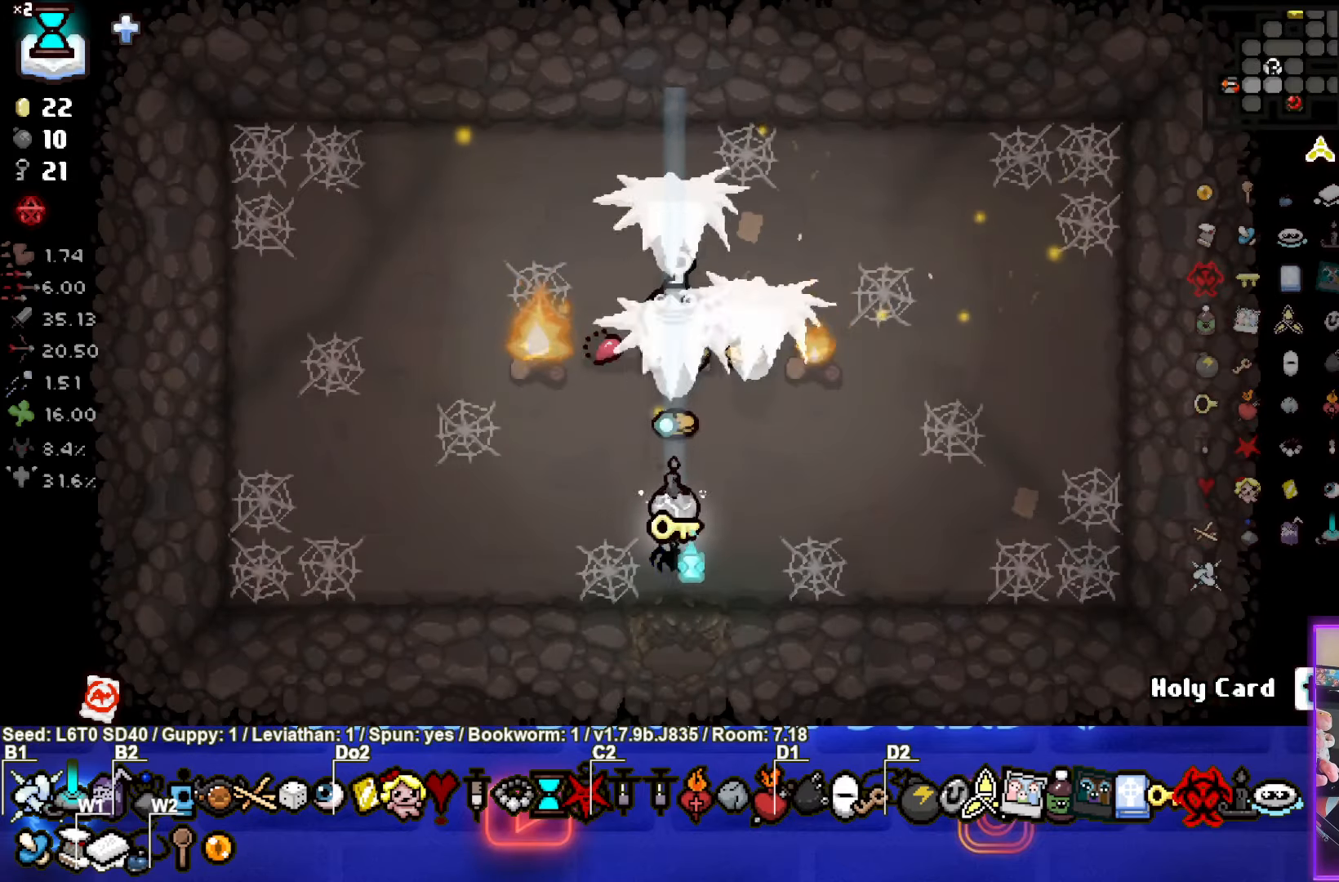
{"buttons": ["TRIANGLE"], "left_stick": "left", "events": [[83, "left_stick", "left"]]}
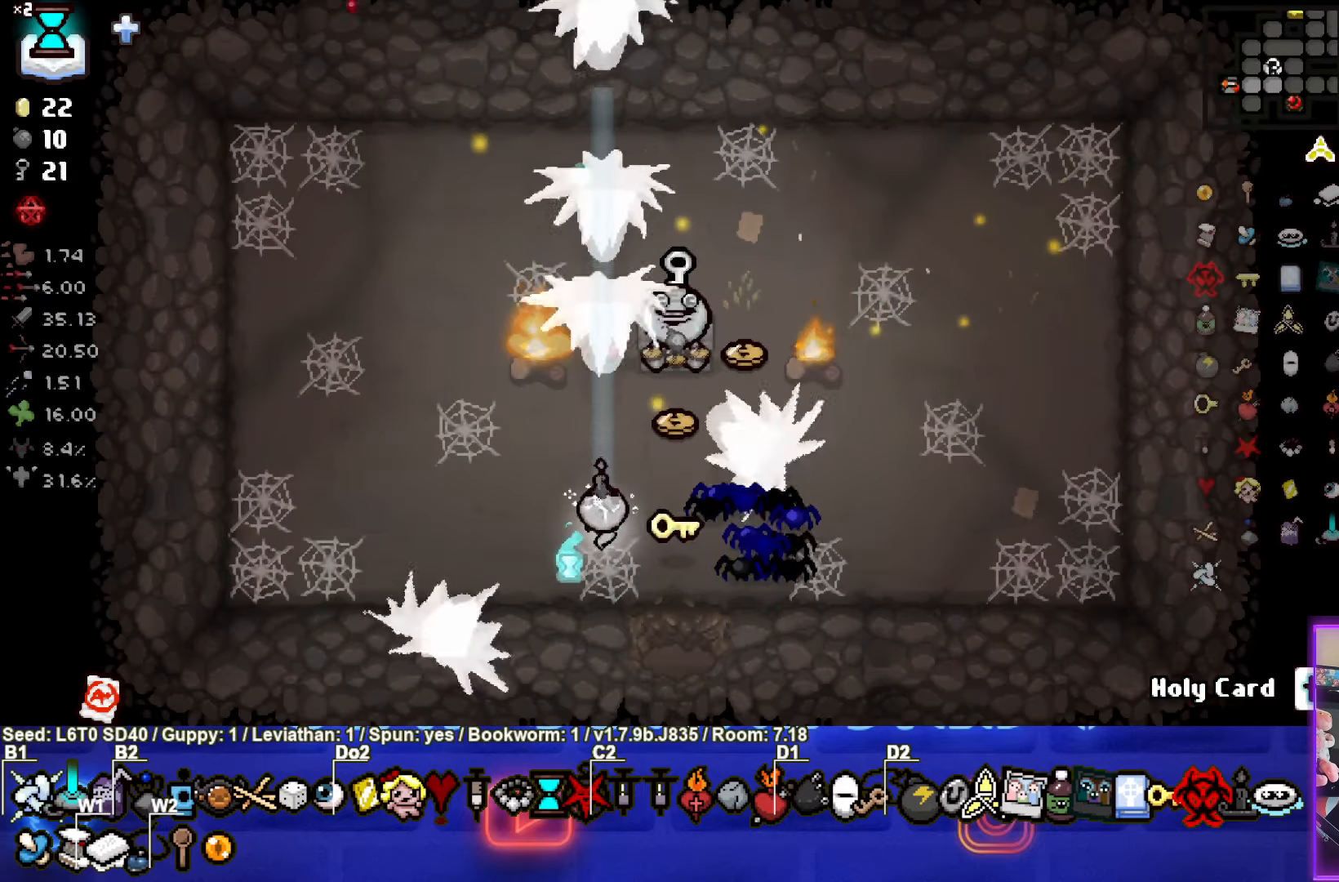
{"buttons": ["CIRCLE"], "left_stick": "up-left", "events": [[50, "left_stick", "center"], [217, "TRIANGLE", "up"], [217, "left_stick", "up-left"], [317, "CIRCLE", "down"]]}
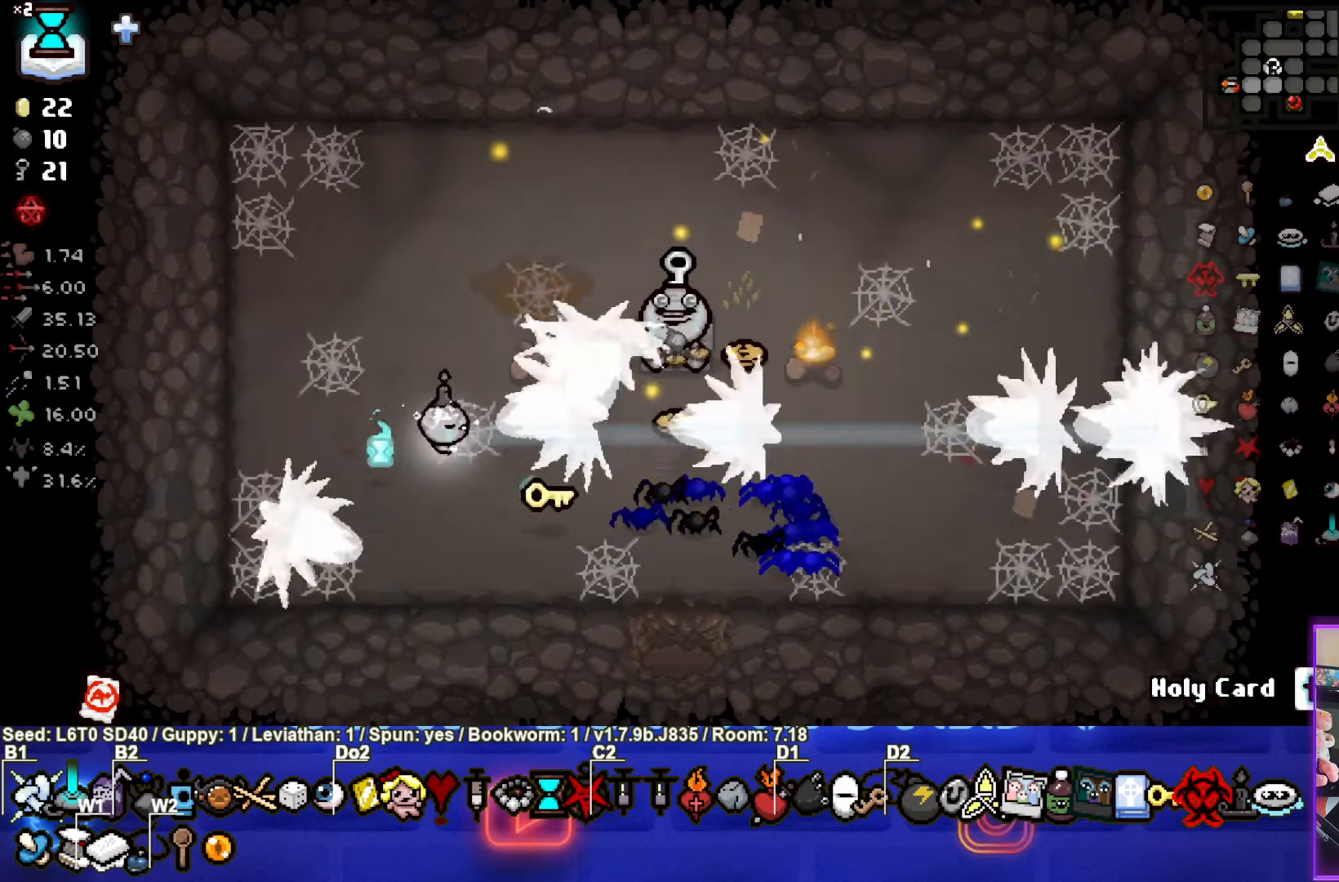
{"buttons": ["CIRCLE"], "left_stick": "up-right", "events": [[67, "left_stick", "up"], [267, "left_stick", "center"], [484, "left_stick", "up-right"]]}
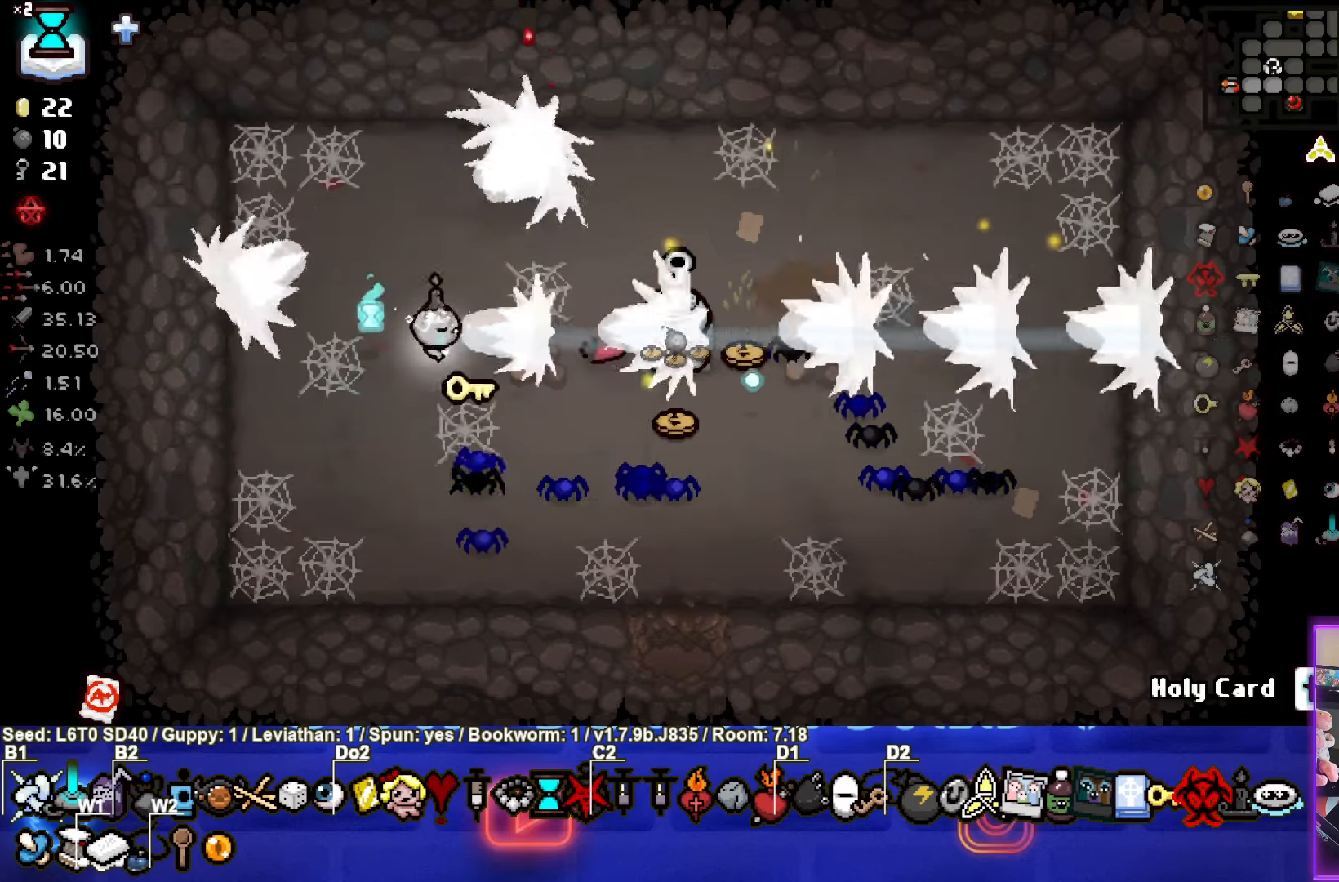
{"buttons": [], "left_stick": "center", "events": [[34, "CIRCLE", "up"], [450, "left_stick", "center"]]}
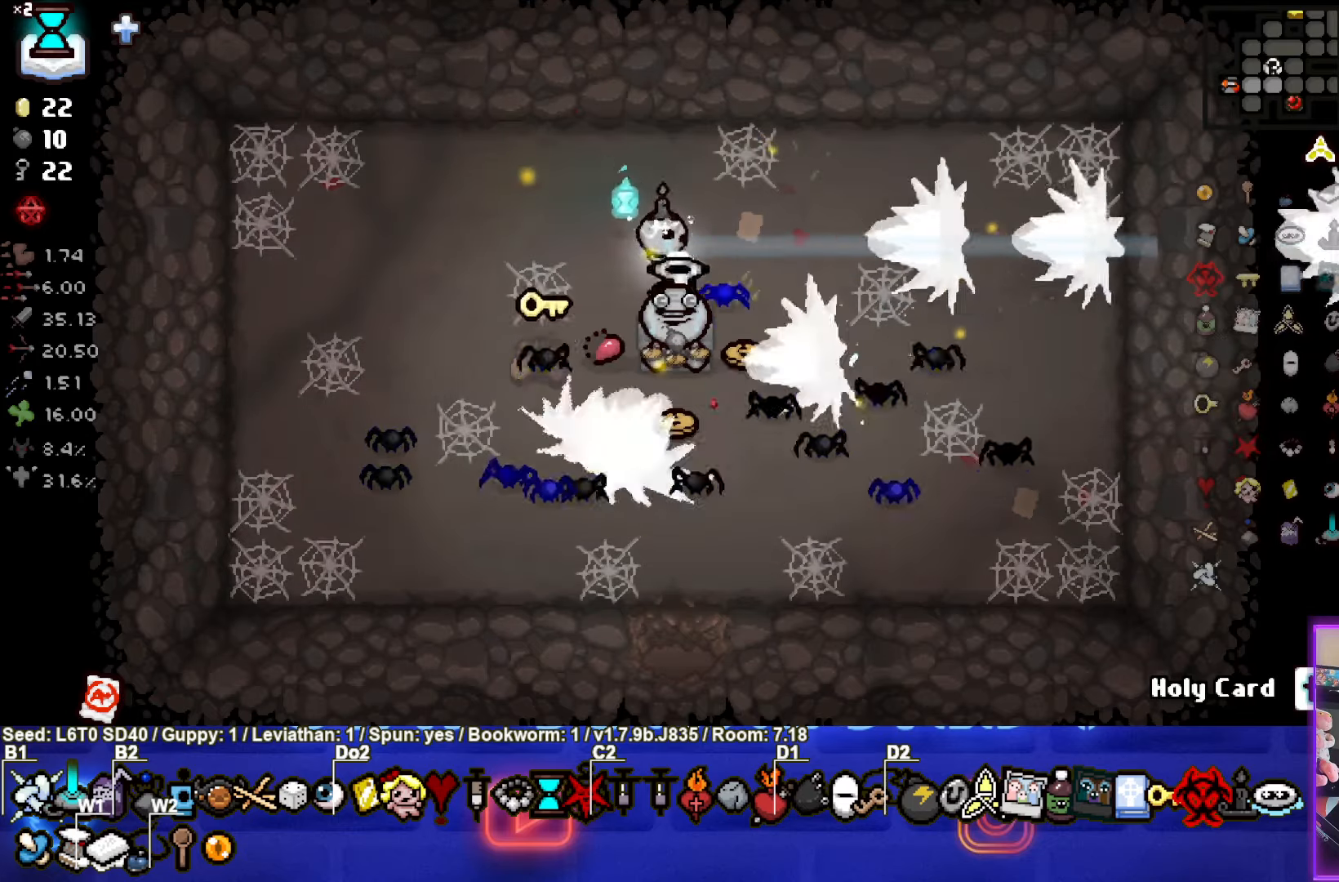
{"buttons": [], "left_stick": "down-left", "events": [[250, "left_stick", "down-right"], [484, "left_stick", "down-left"]]}
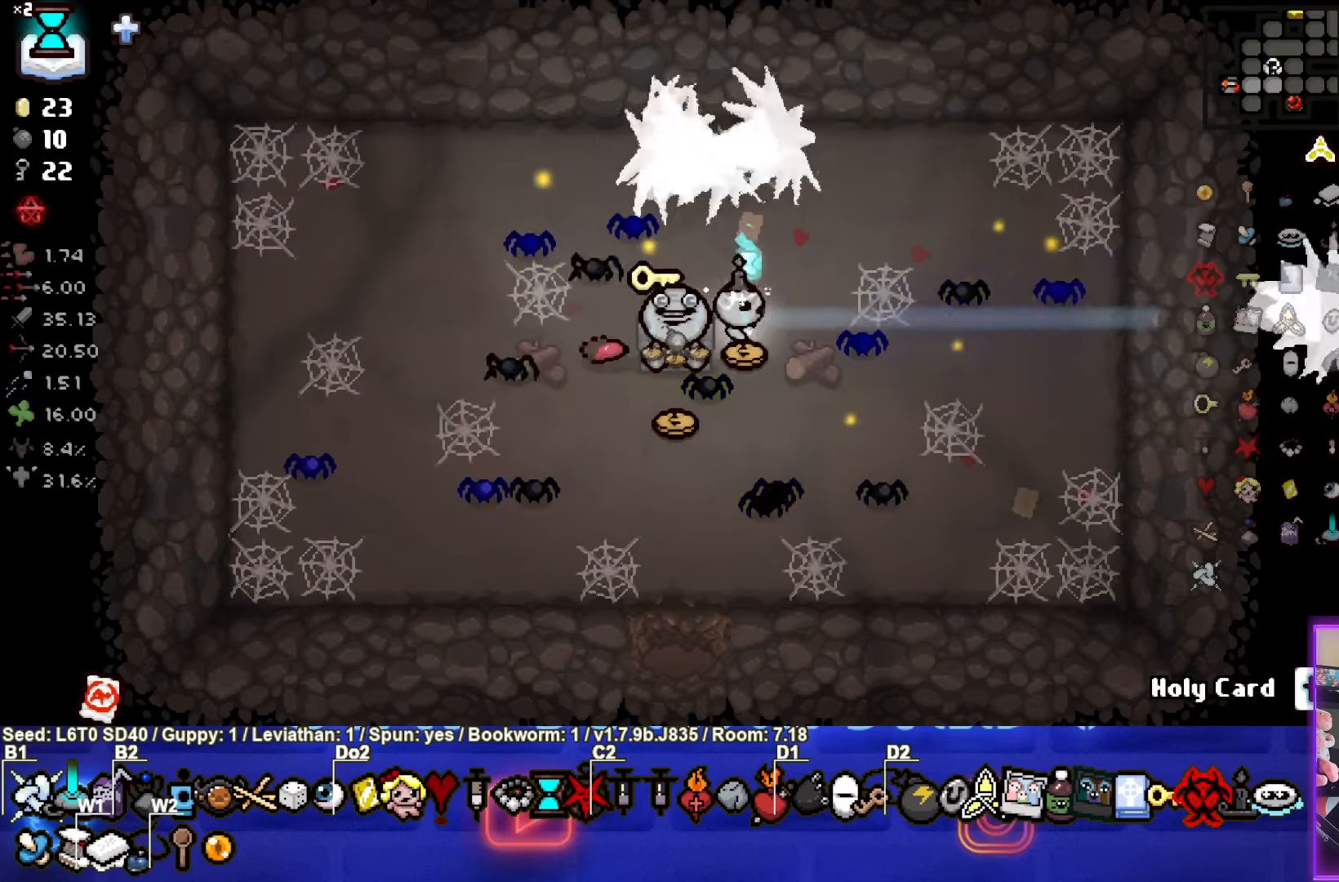
{"buttons": [], "left_stick": "down", "events": [[100, "left_stick", "left"], [250, "left_stick", "down"]]}
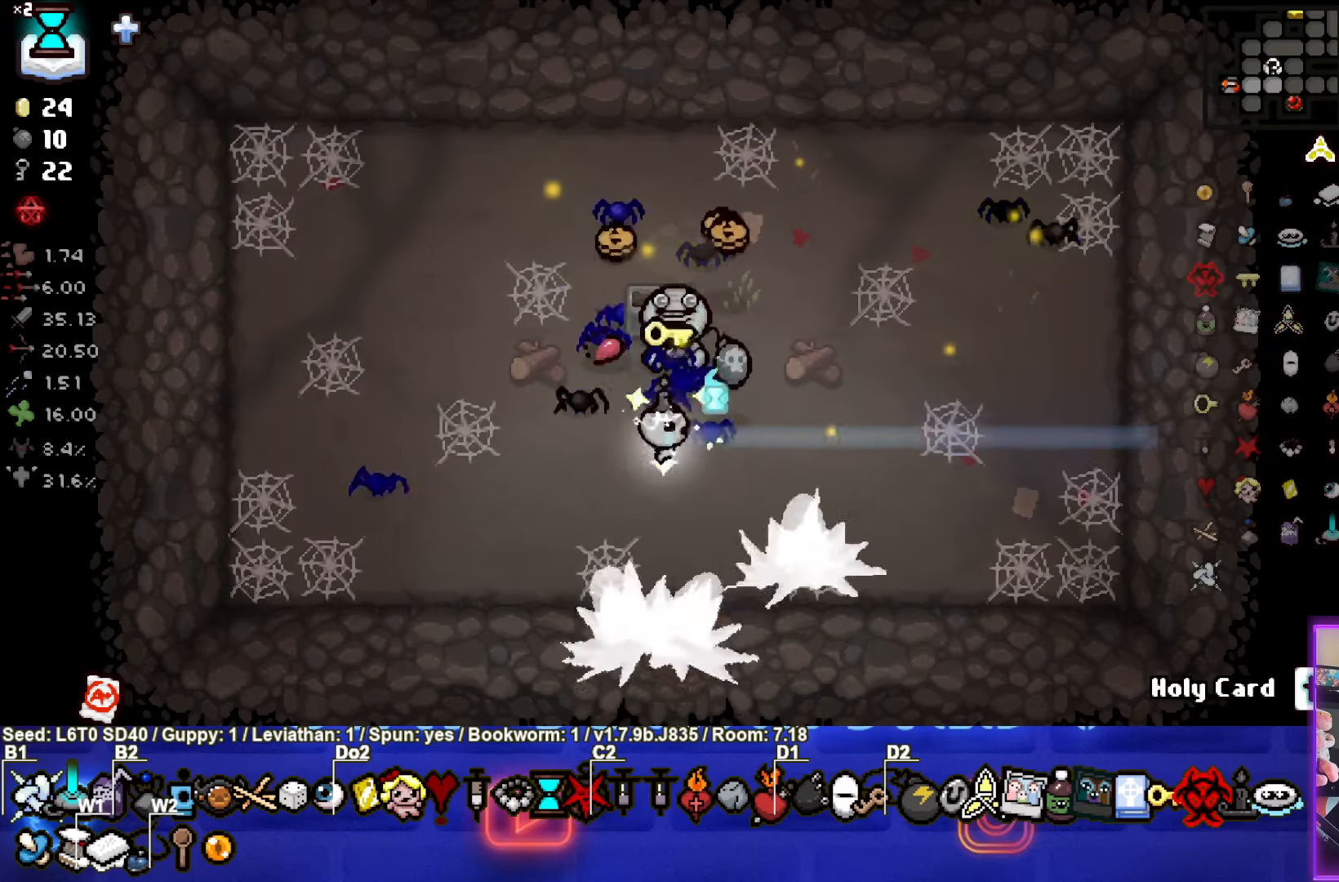
{"buttons": [], "left_stick": "up-left", "events": [[17, "left_stick", "up-left"]]}
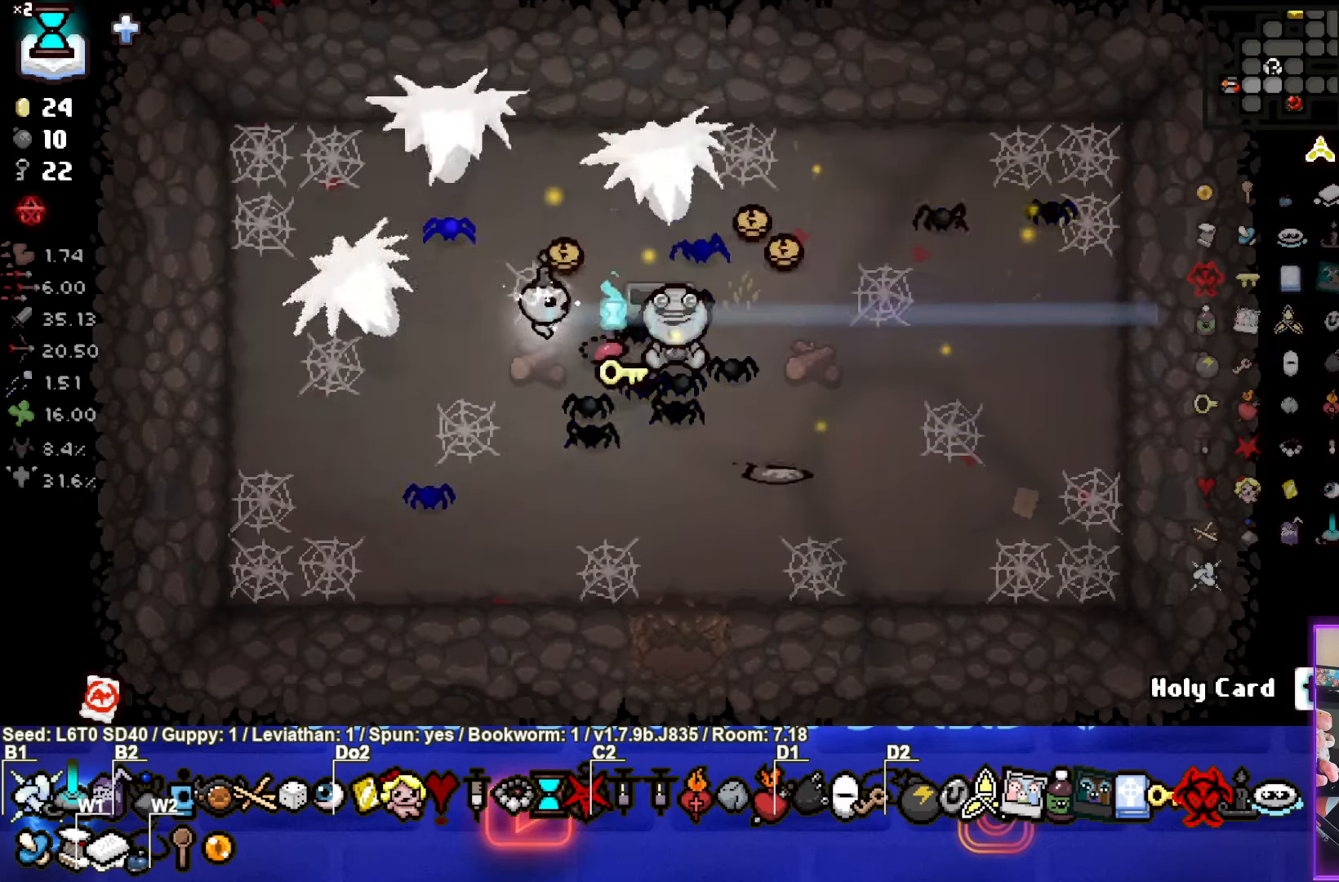
{"buttons": [], "left_stick": "down-right", "events": [[50, "left_stick", "up-right"], [184, "left_stick", "right"], [434, "left_stick", "down-right"]]}
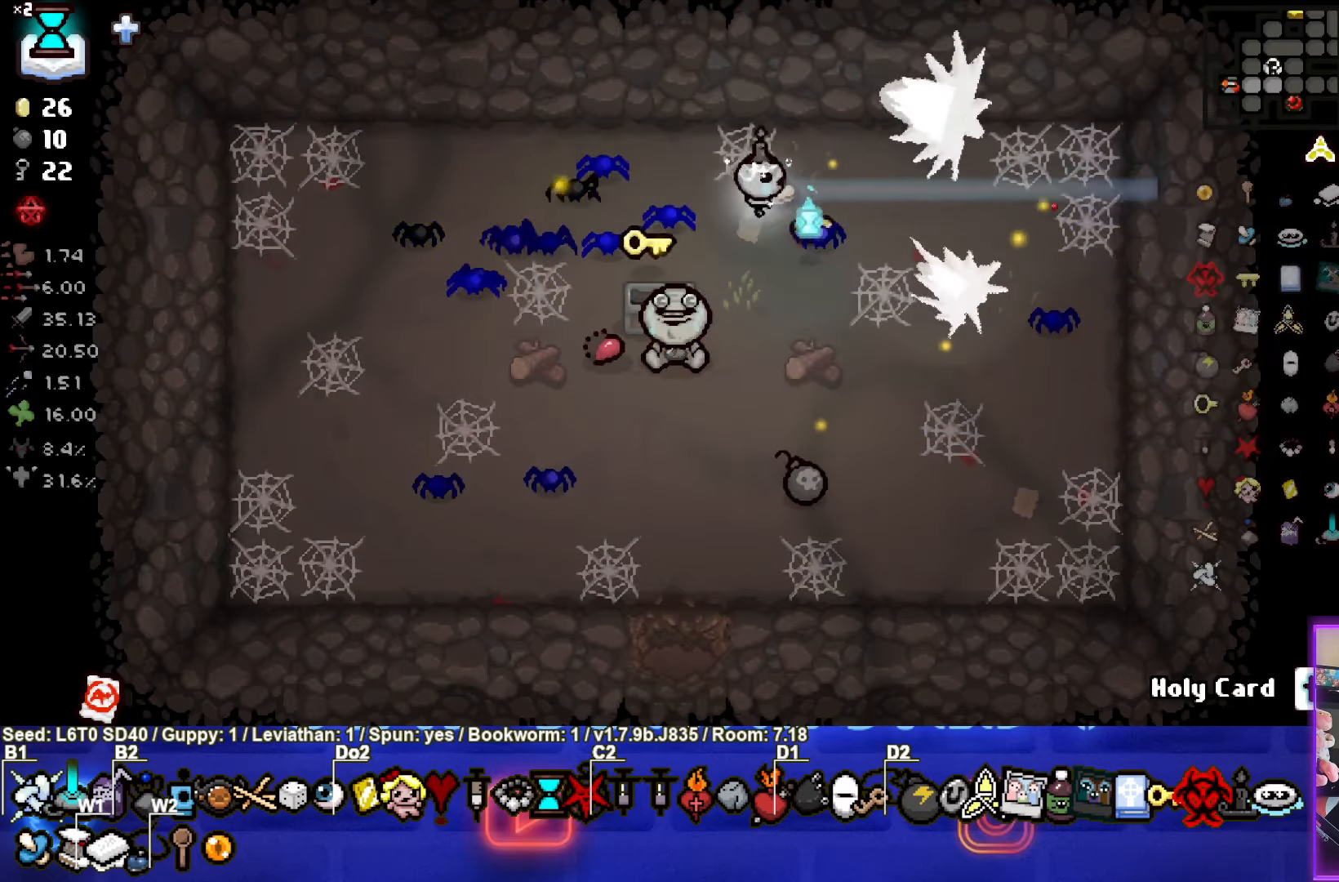
{"buttons": [], "left_stick": "left", "events": [[267, "left_stick", "down"], [500, "left_stick", "left"]]}
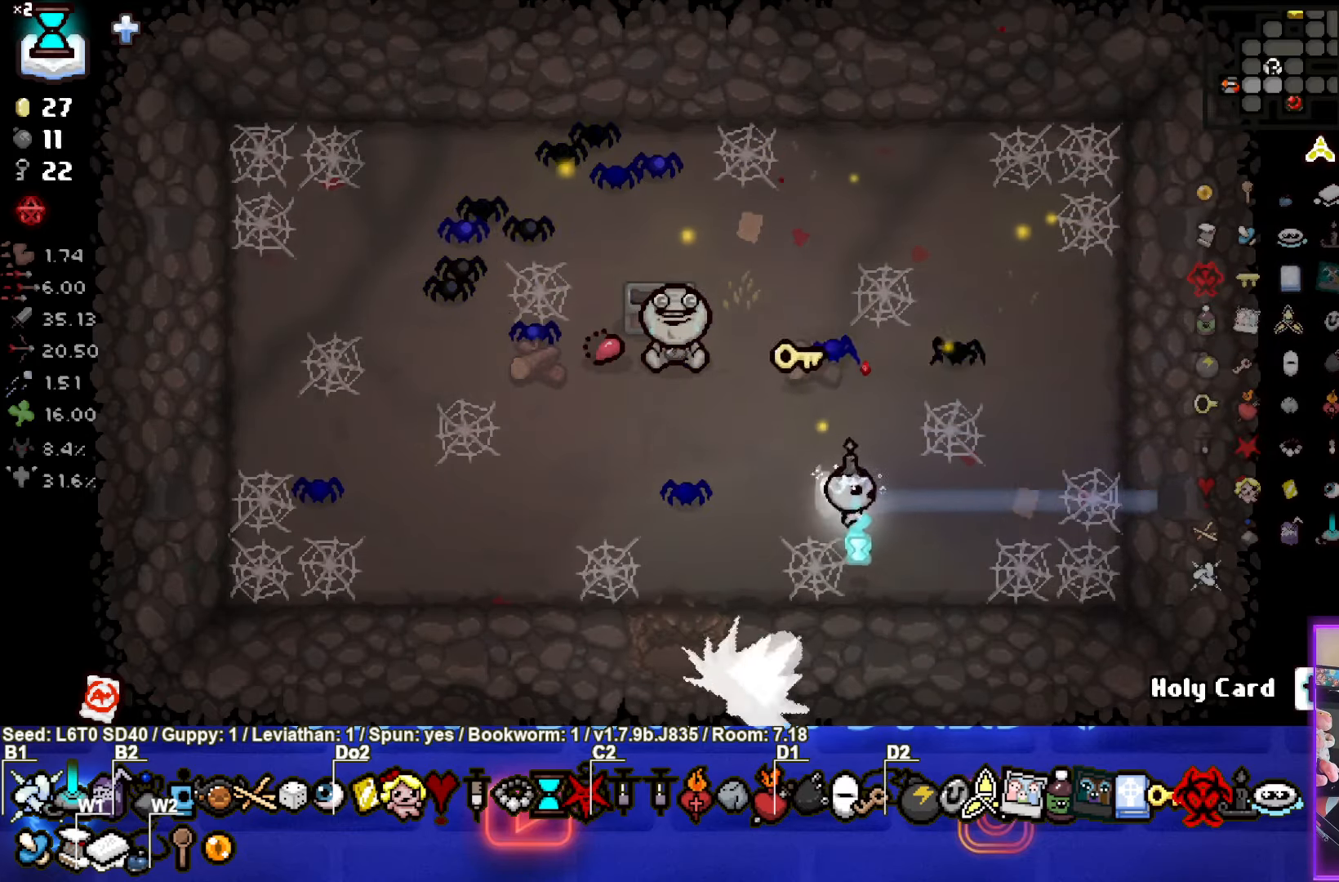
{"buttons": [], "left_stick": "up-left", "events": [[100, "left_stick", "up-left"]]}
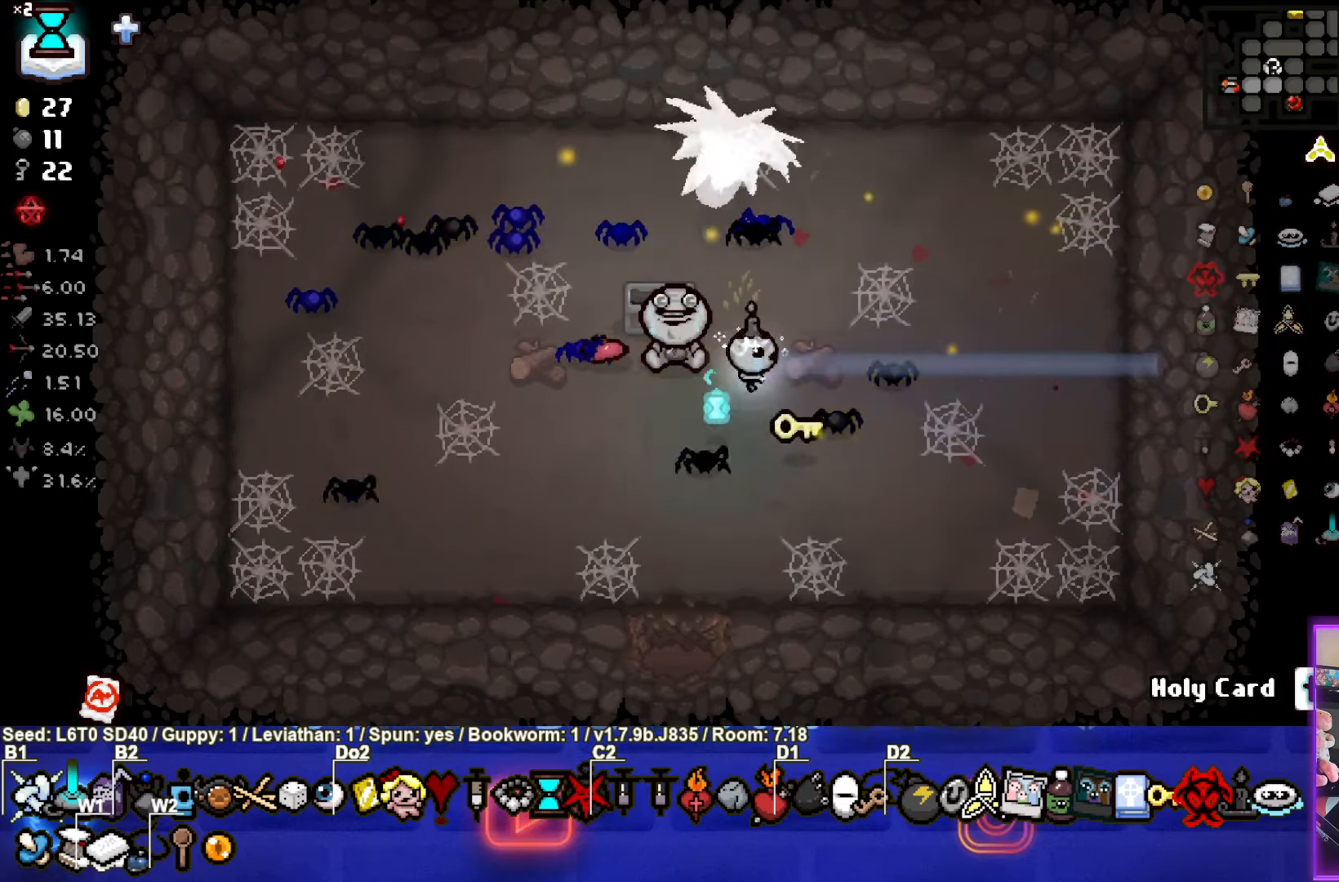
{"buttons": [], "left_stick": "down-left", "events": [[17, "L1", "down"], [134, "L1", "up"], [433, "left_stick", "down-left"]]}
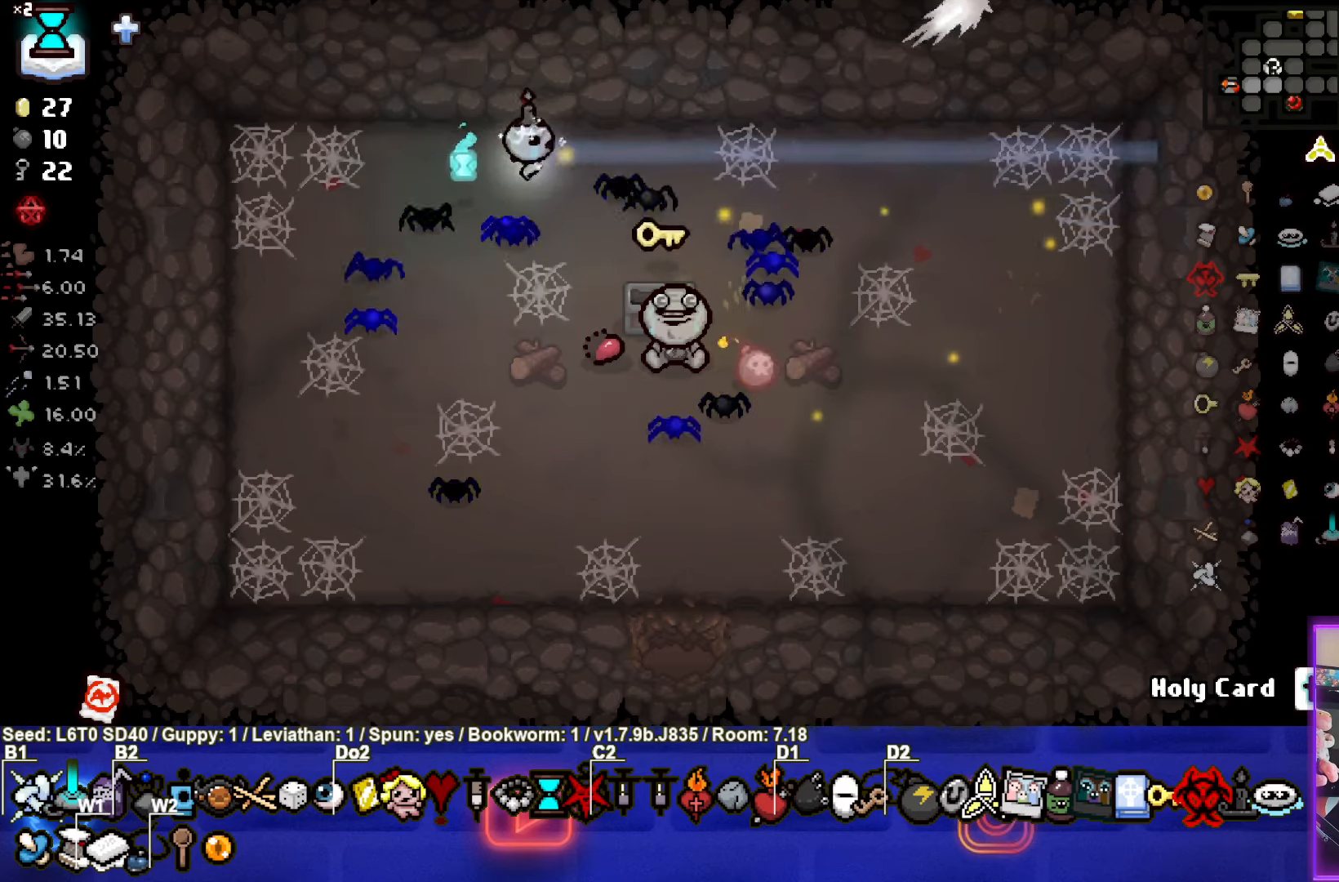
{"buttons": [], "left_stick": "center", "events": [[283, "left_stick", "center"]]}
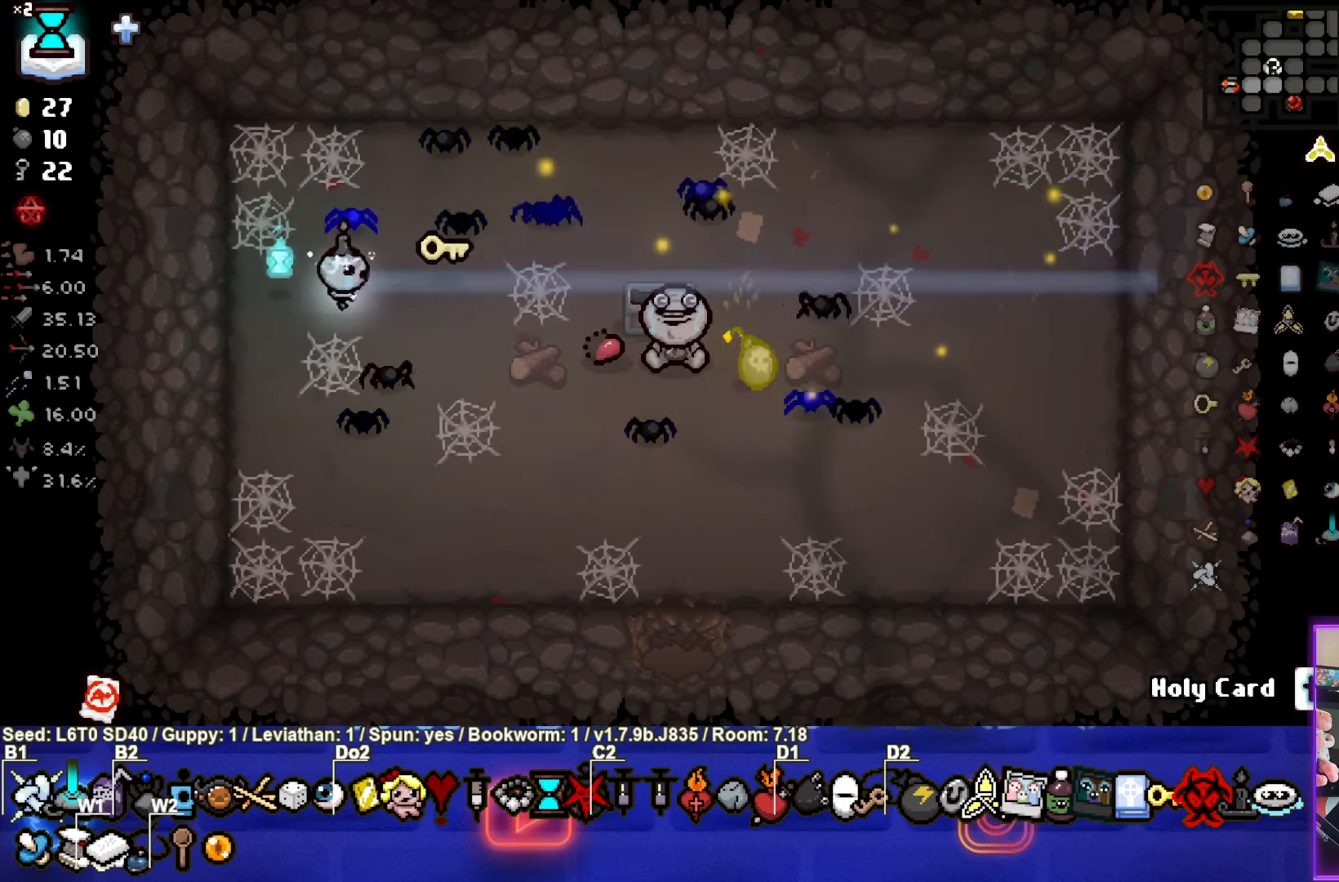
{"buttons": [], "left_stick": "center", "events": []}
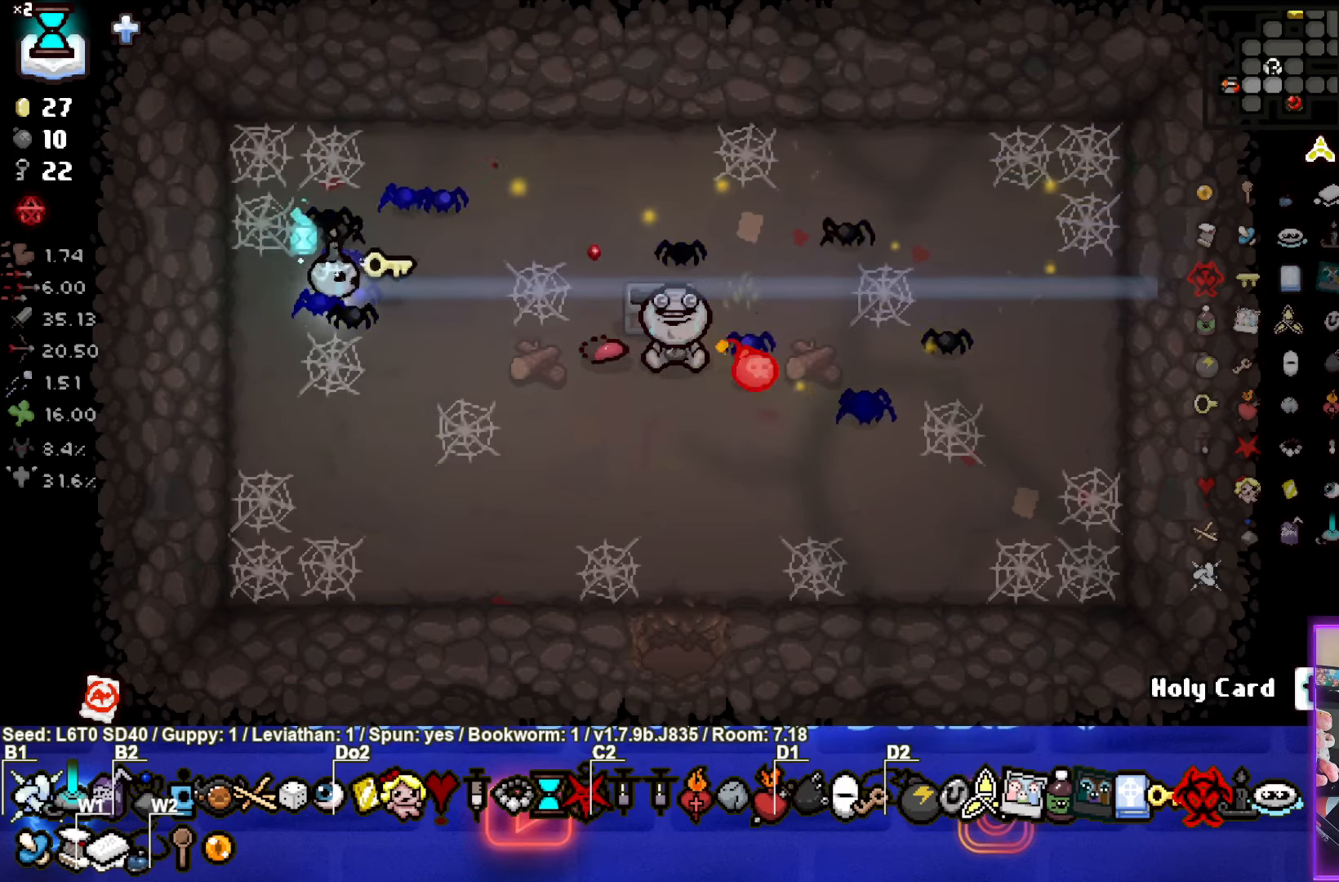
{"buttons": [], "left_stick": "up", "events": [[16, "left_stick", "down-right"], [400, "left_stick", "up-right"], [500, "left_stick", "up"]]}
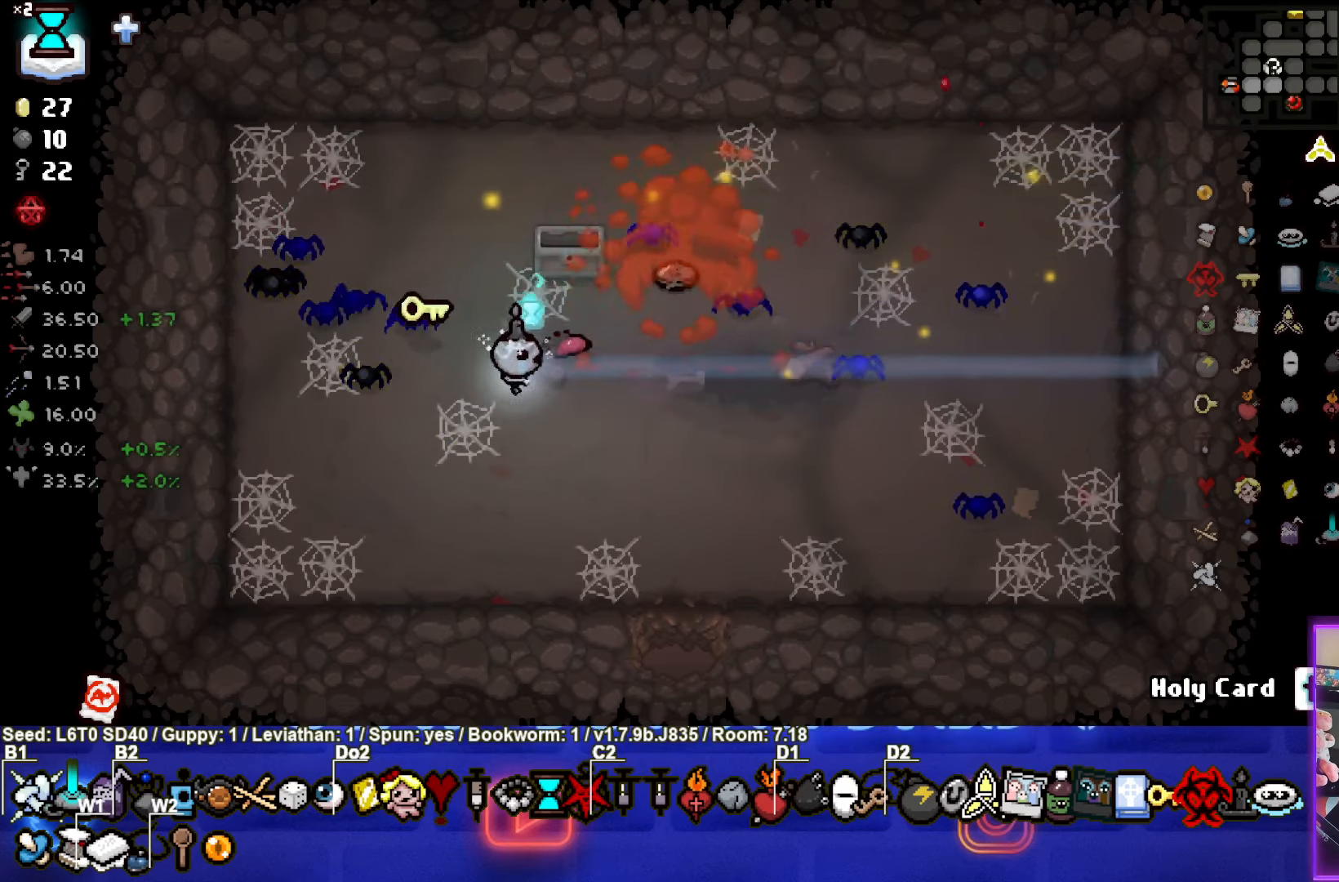
{"buttons": [], "left_stick": "down", "events": [[166, "left_stick", "right"], [350, "left_stick", "center"], [450, "left_stick", "down"]]}
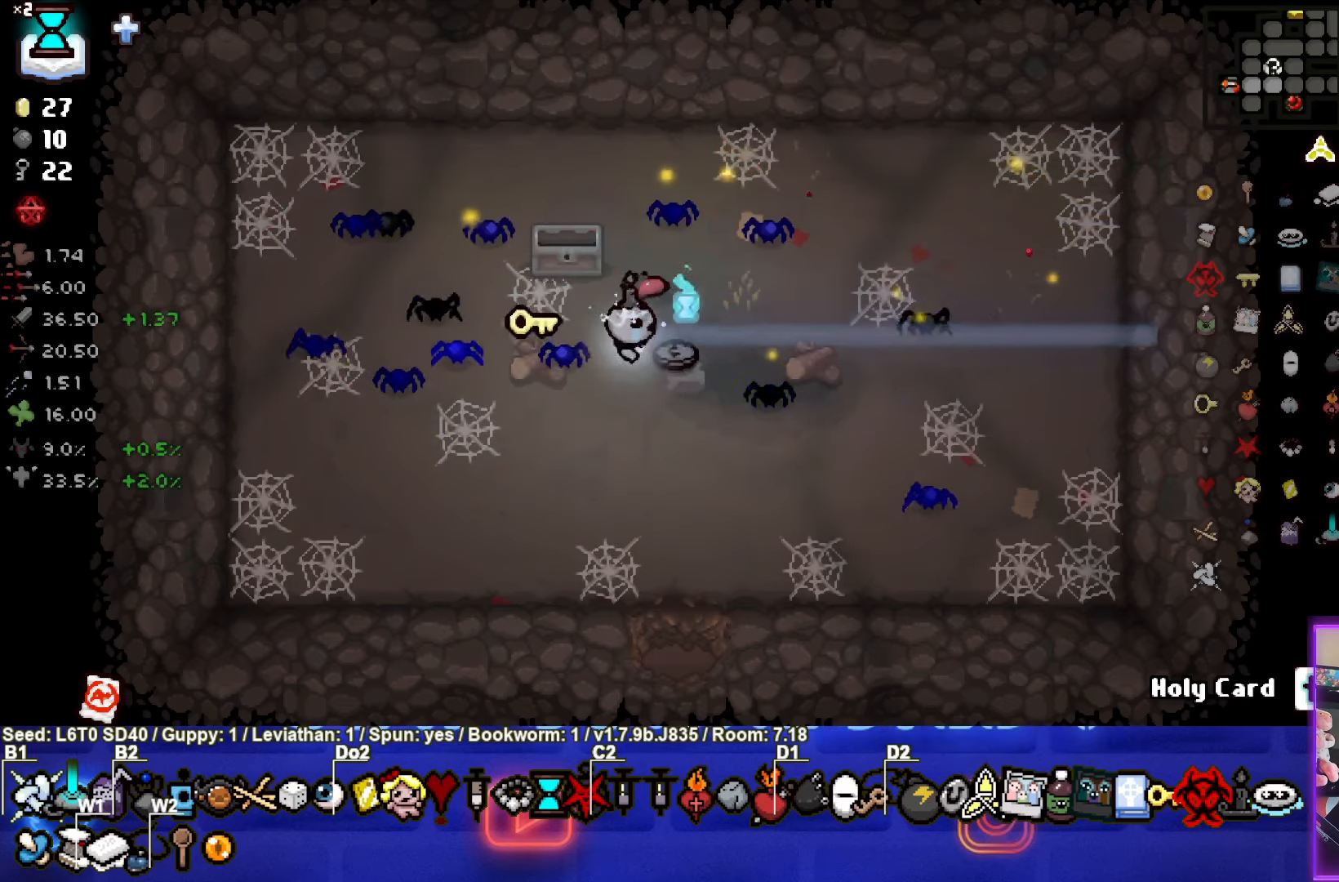
{"buttons": [], "left_stick": "down", "events": [[83, "left_stick", "center"], [133, "left_stick", "up"], [383, "left_stick", "down"]]}
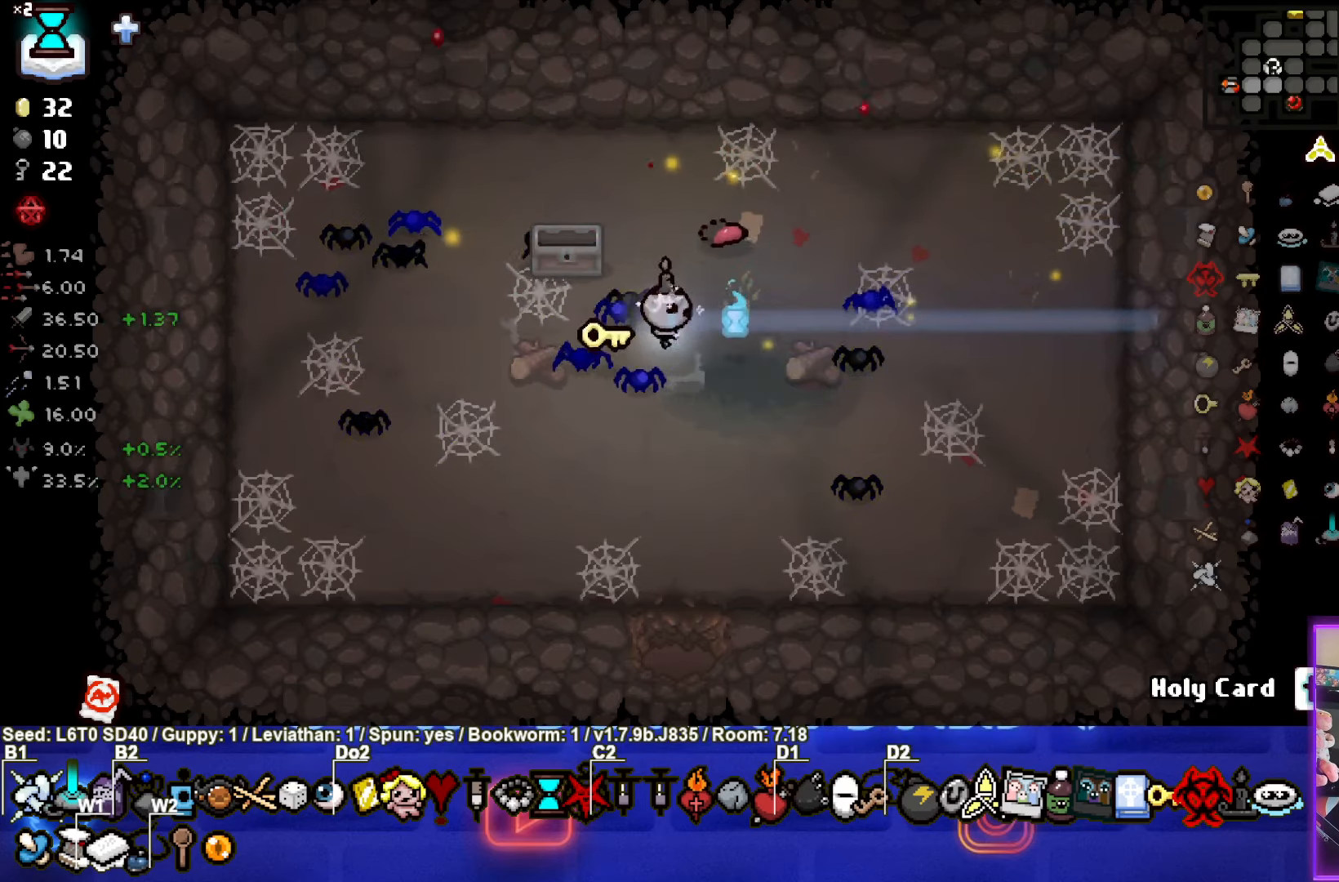
{"buttons": [], "left_stick": "down", "events": []}
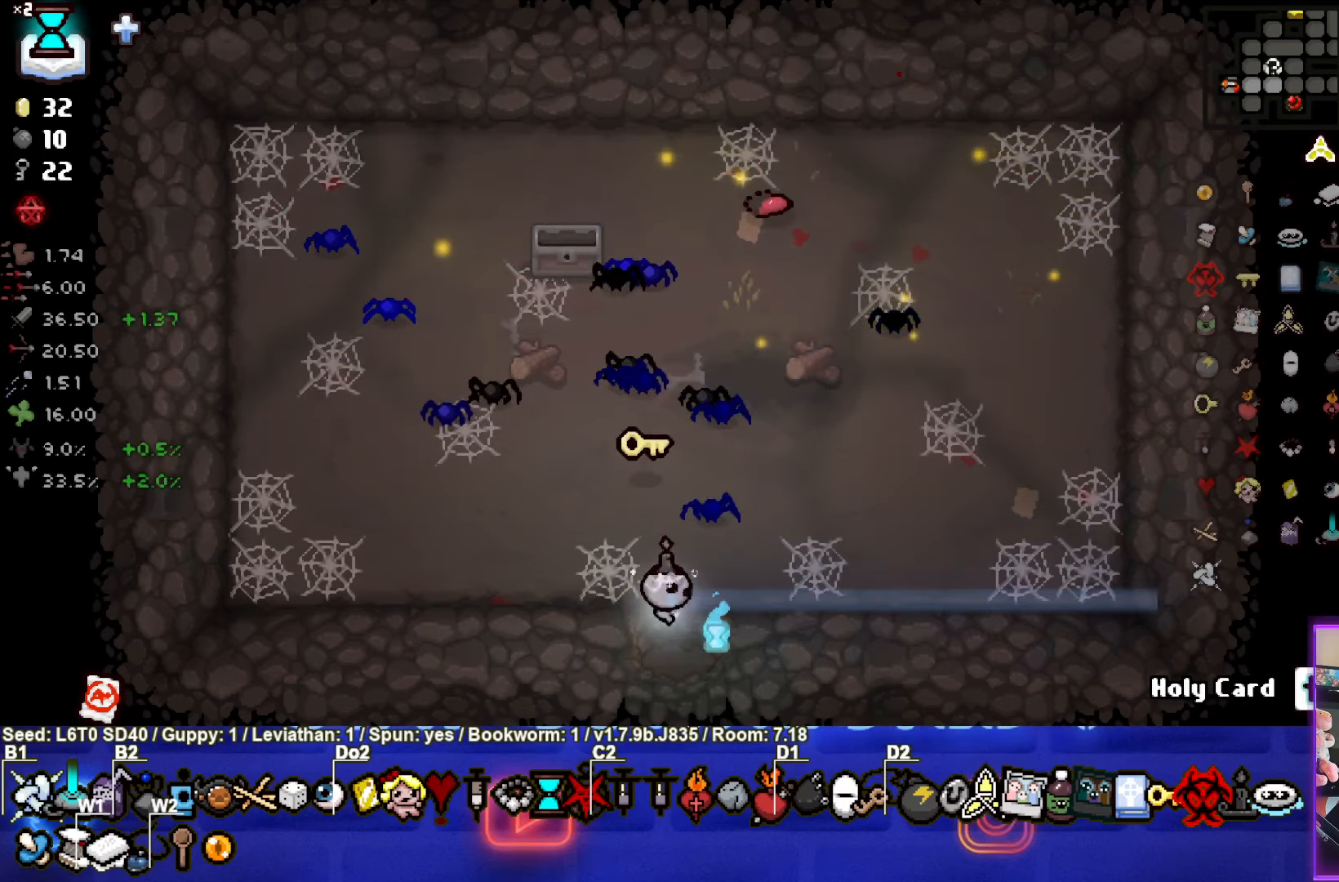
{"buttons": [], "left_stick": "center", "events": [[133, "left_stick", "center"]]}
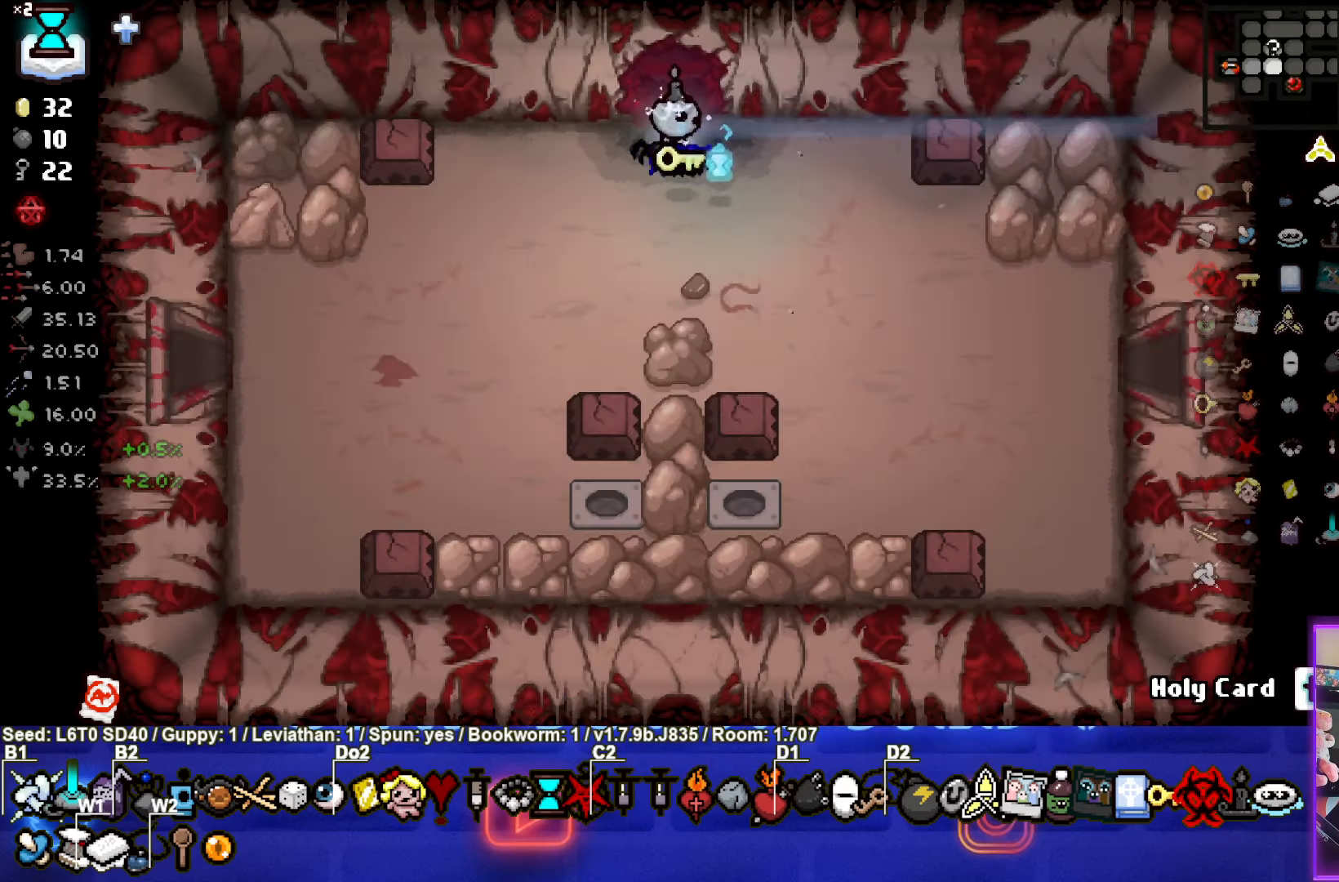
{"buttons": [], "left_stick": "down-right", "events": [[83, "left_stick", "down-right"]]}
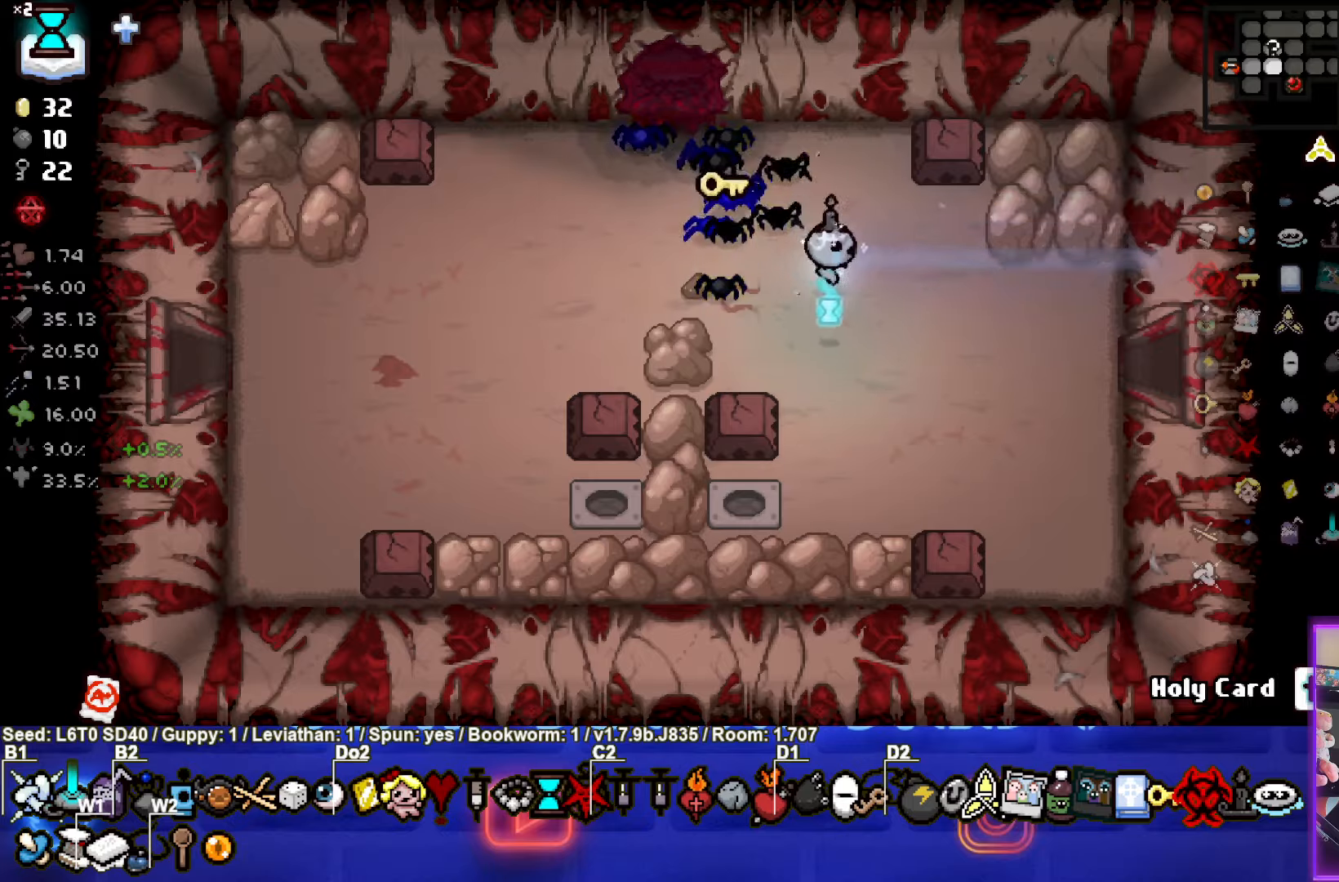
{"buttons": [], "left_stick": "right", "events": [[167, "left_stick", "right"]]}
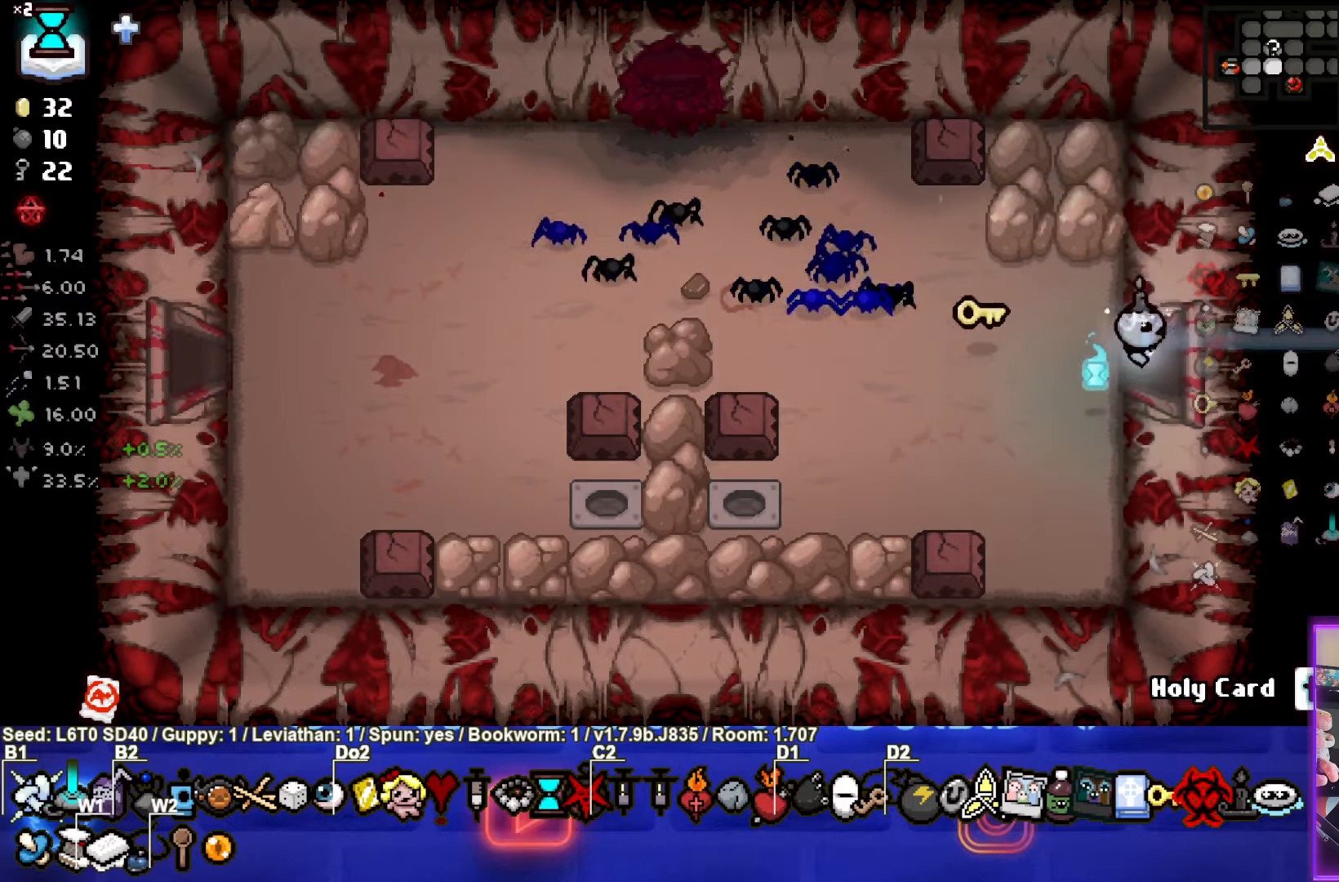
{"buttons": ["CIRCLE"], "left_stick": "center", "events": [[300, "left_stick", "center"], [383, "CIRCLE", "down"]]}
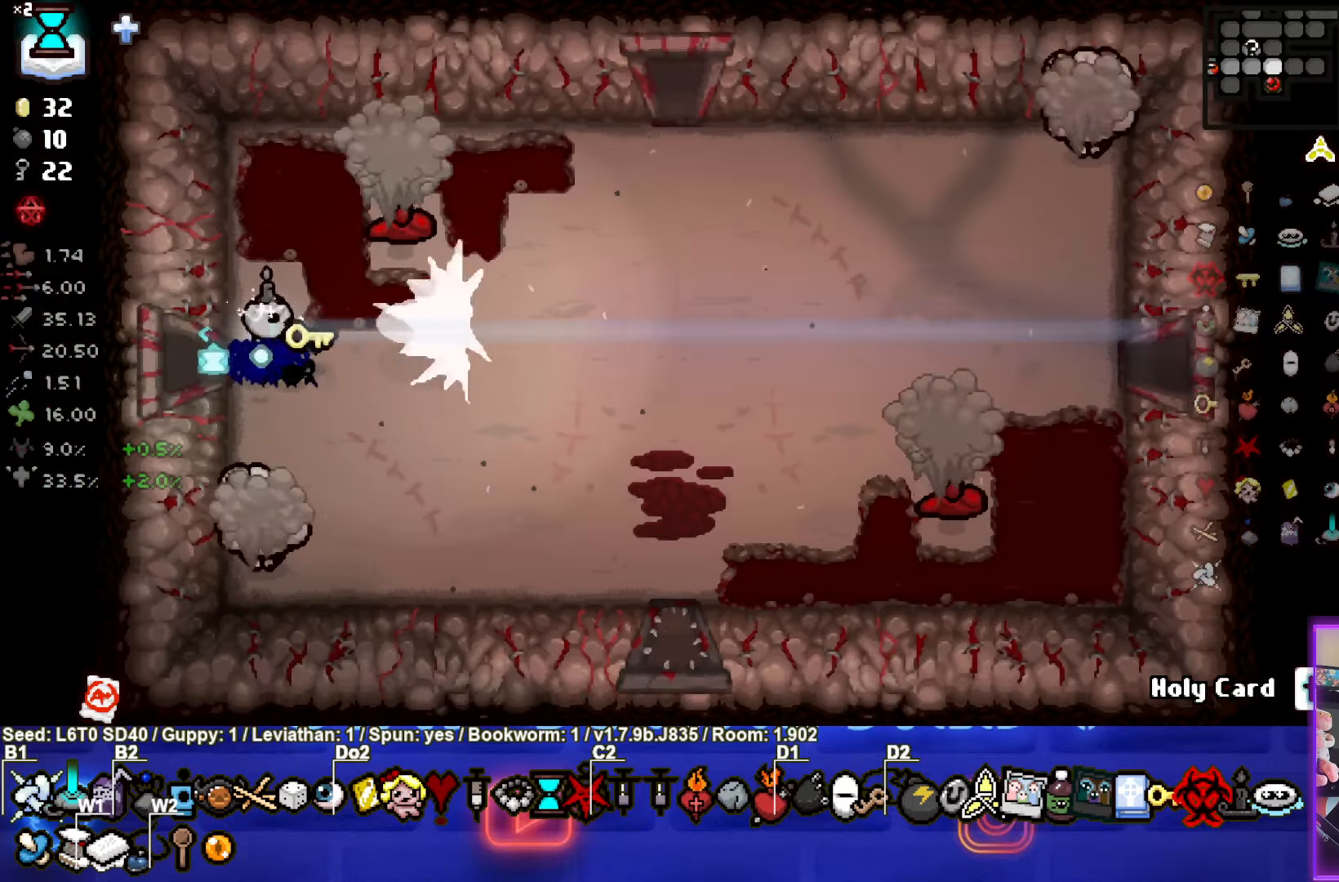
{"buttons": ["TRIANGLE"], "left_stick": "center", "events": [[100, "left_stick", "down-right"], [217, "CIRCLE", "up"], [300, "left_stick", "up-right"], [333, "TRIANGLE", "down"], [467, "left_stick", "center"]]}
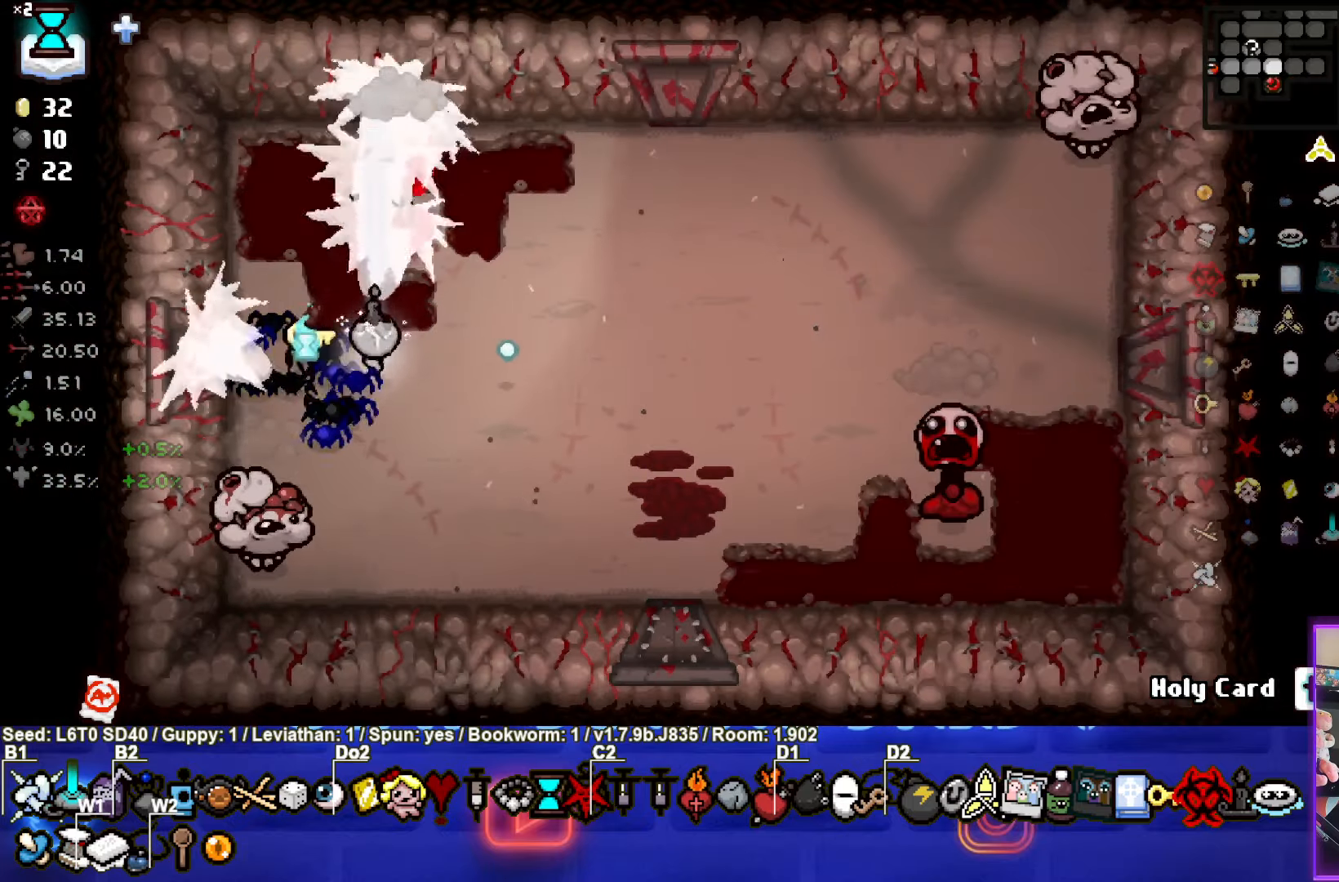
{"buttons": ["SQUARE"], "left_stick": "down", "events": [[100, "left_stick", "down"], [150, "TRIANGLE", "up"], [217, "SQUARE", "down"]]}
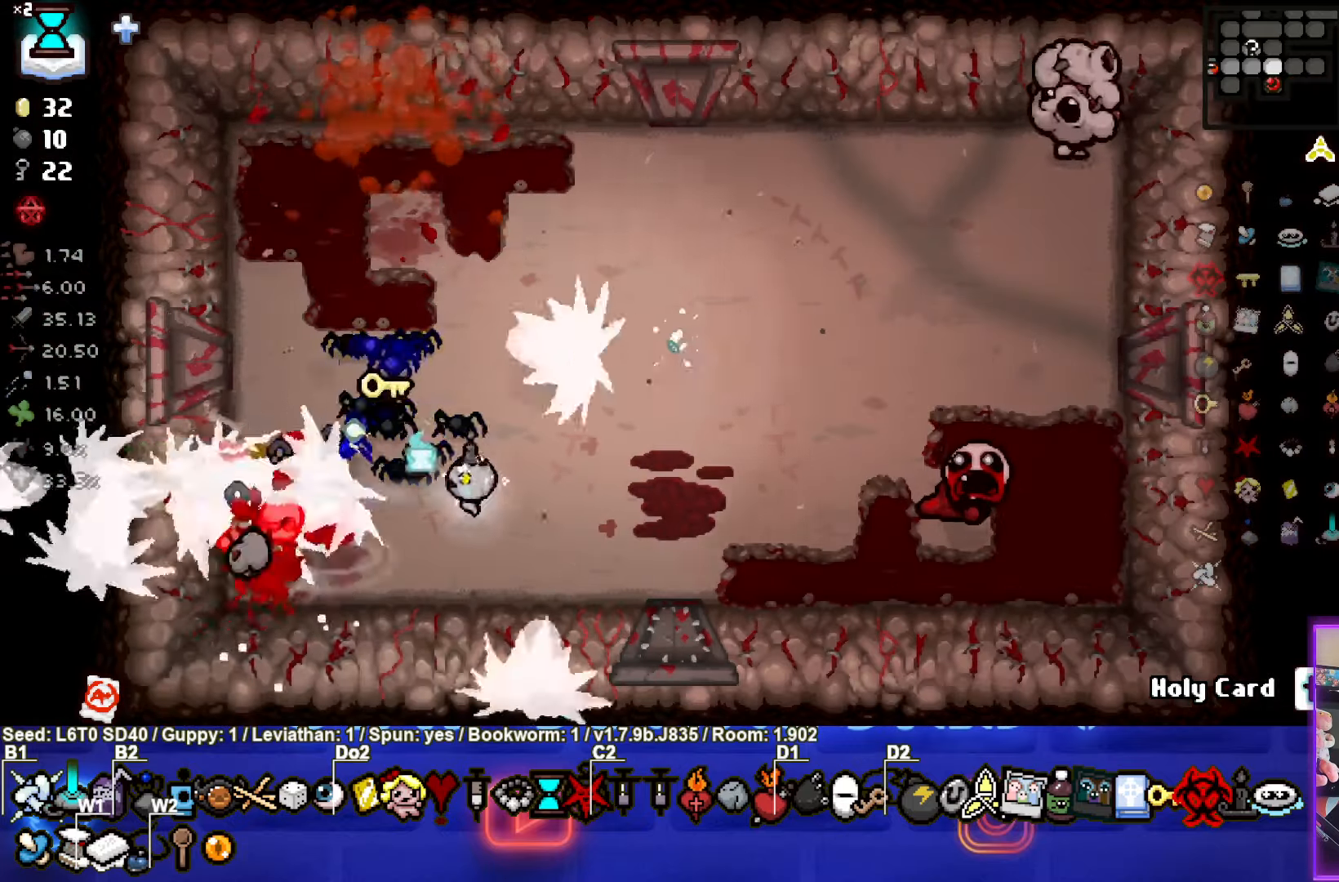
{"buttons": ["CIRCLE"], "left_stick": "up", "events": [[33, "left_stick", "right"], [200, "SQUARE", "up"], [217, "left_stick", "up-right"], [267, "CIRCLE", "down"], [500, "left_stick", "up"]]}
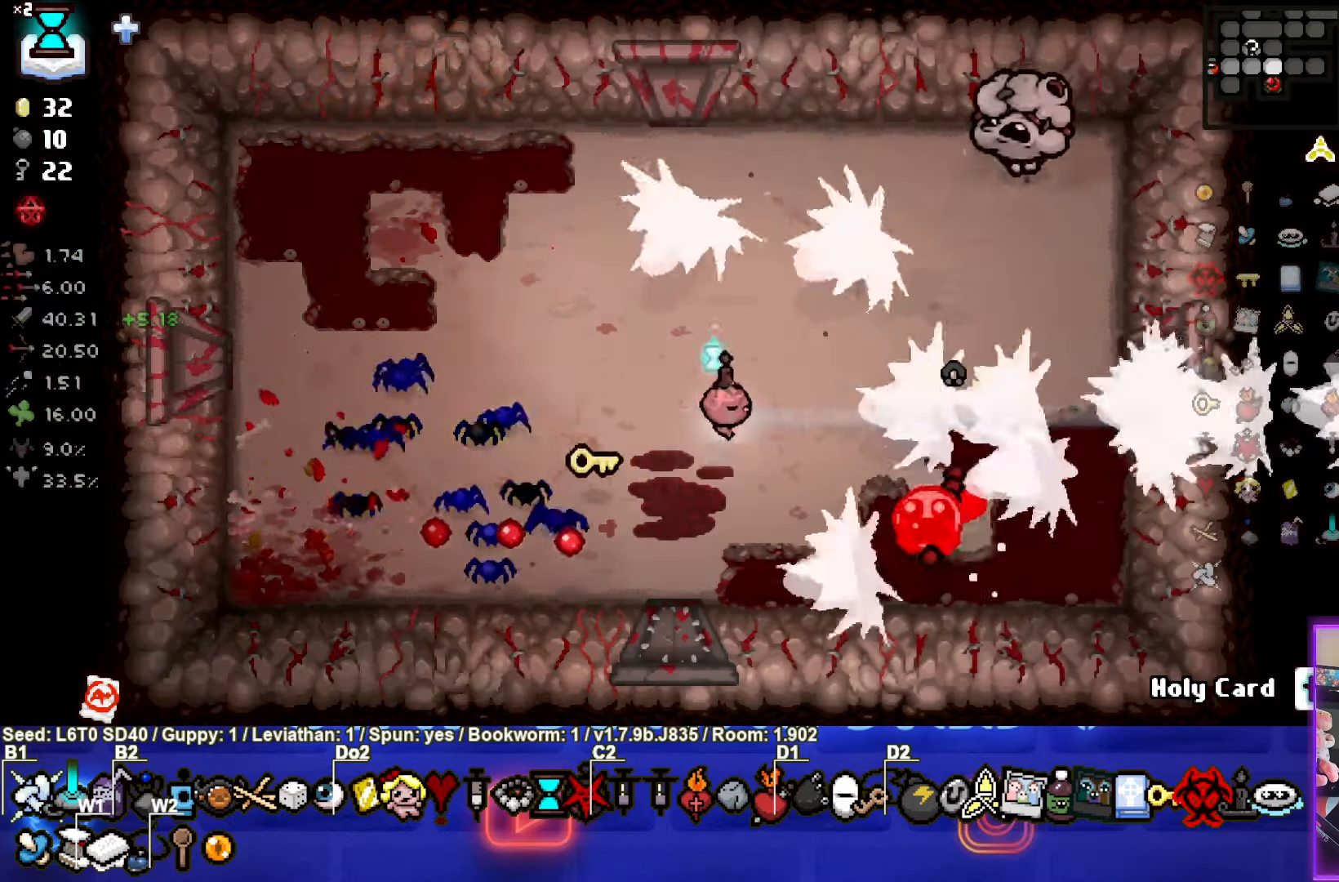
{"buttons": ["CIRCLE"], "left_stick": "left", "events": [[283, "left_stick", "up-left"], [383, "left_stick", "left"]]}
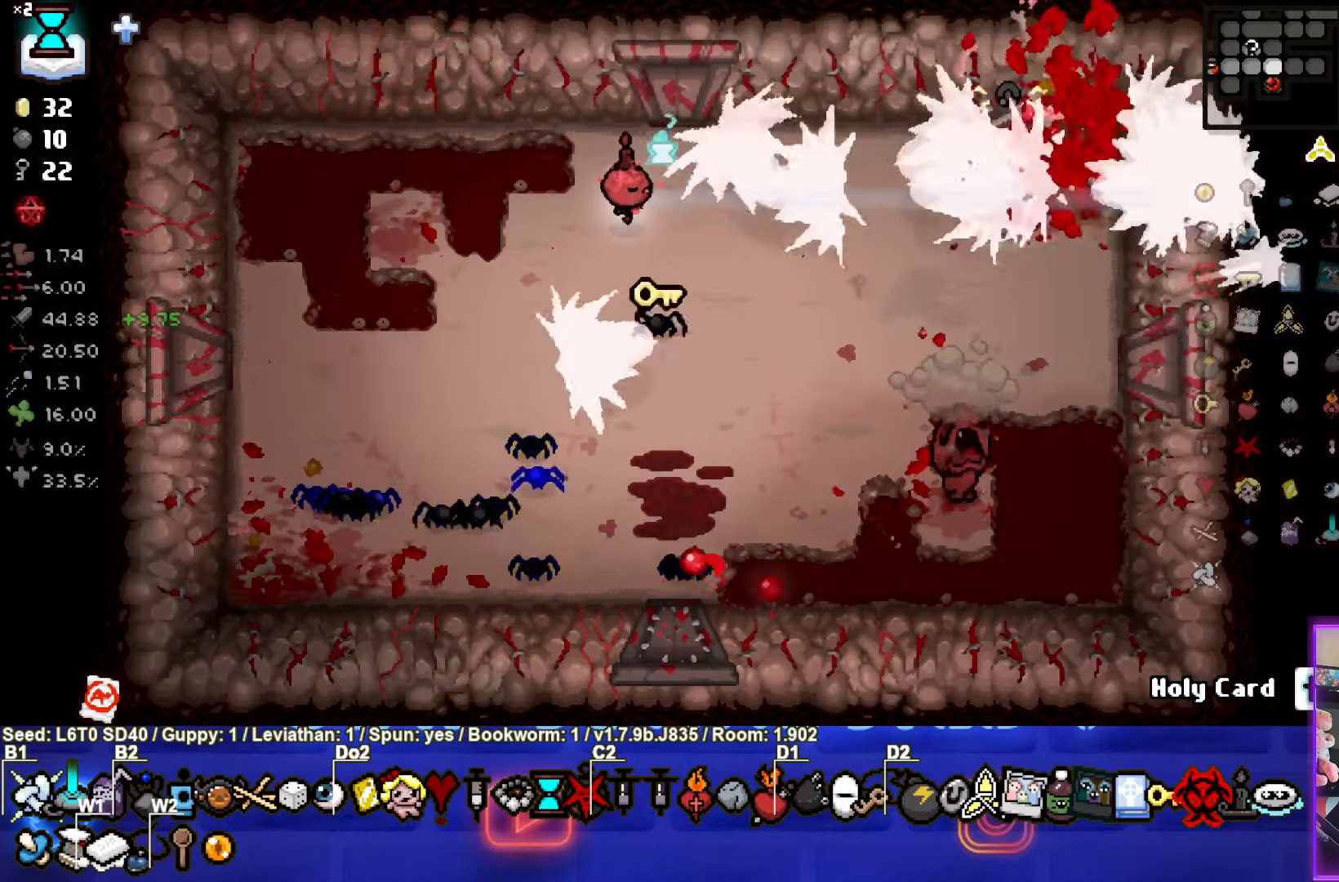
{"buttons": [], "left_stick": "down", "events": [[200, "left_stick", "down-left"], [433, "CIRCLE", "up"], [433, "left_stick", "down"]]}